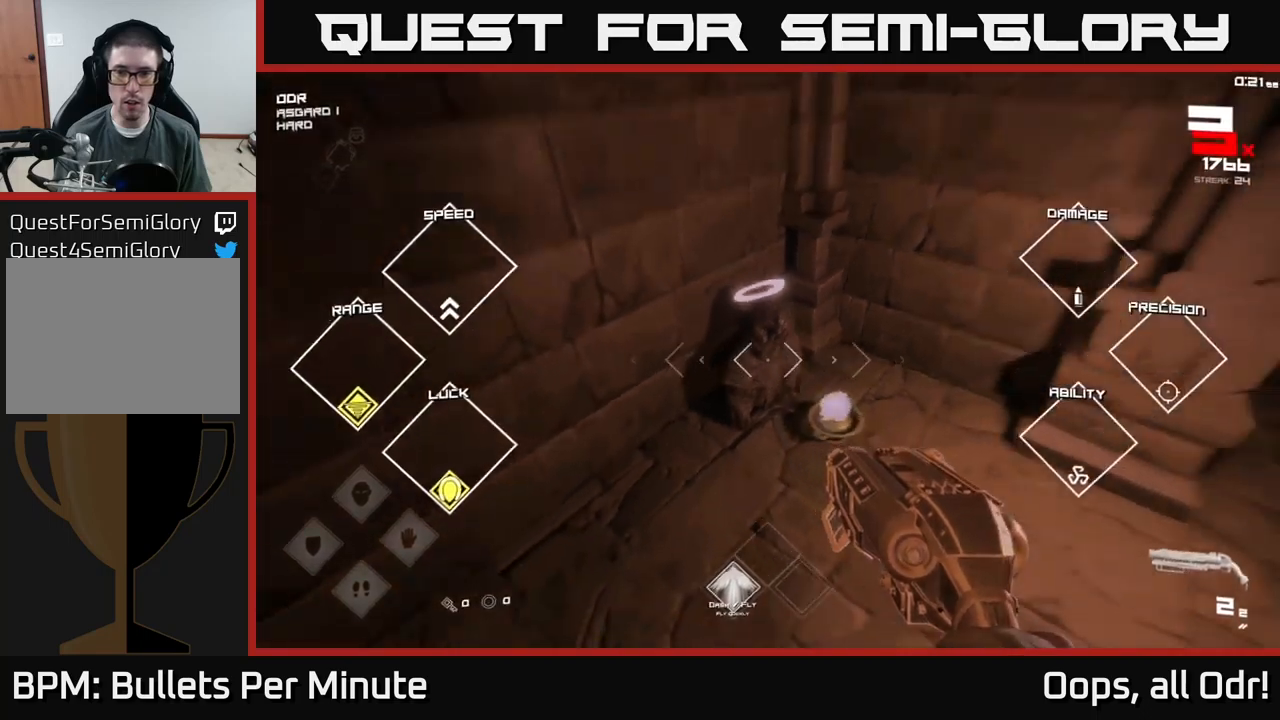
Gameplay with a controller (Xbox layout); each line is a JSON object with the inputs held at the frame after it. "events" lists button and stick changes between this image and that frame as [ms after this image, input, new state], when the widget could be followed in between.
{"buttons": [], "left_stick": "up-left", "right_stick": "center", "events": [[33, "A", "up"], [150, "right_stick", "right"], [216, "left_stick", "right"], [350, "right_stick", "center"], [466, "left_stick", "up-left"]]}
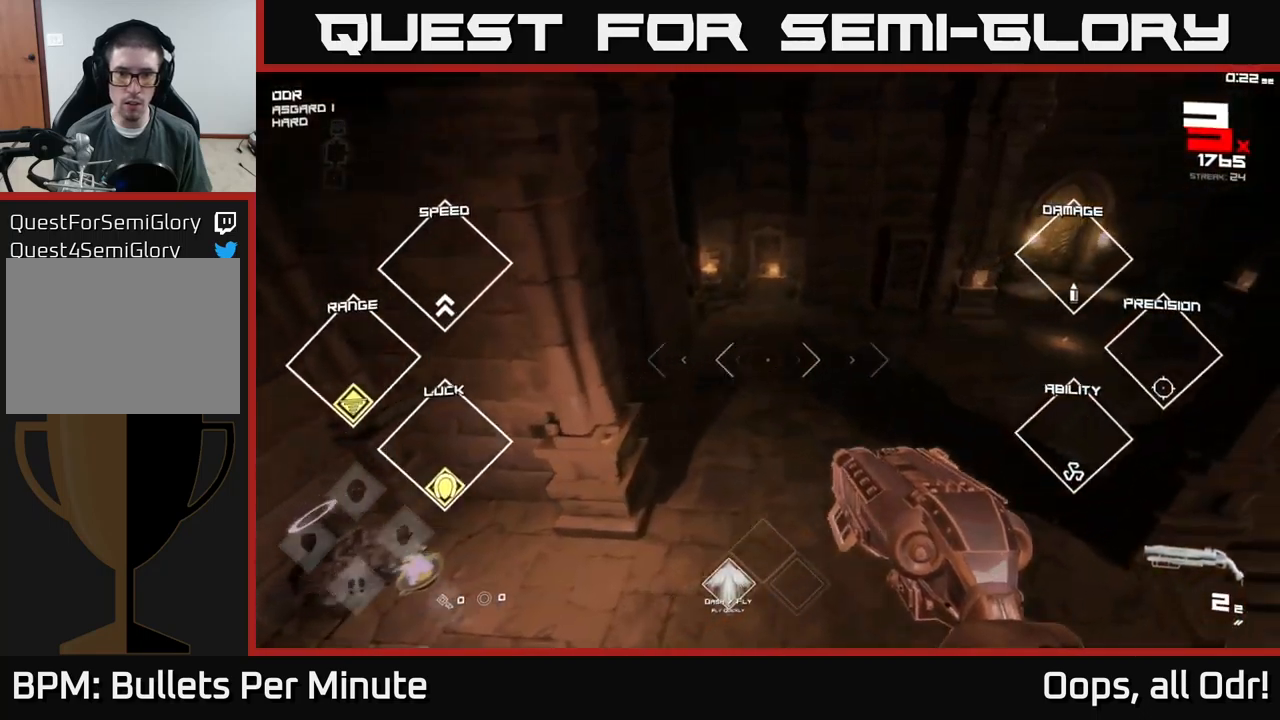
{"buttons": [], "left_stick": "left", "right_stick": "right", "events": [[100, "left_stick", "up"], [133, "right_stick", "right"], [266, "left_stick", "left"]]}
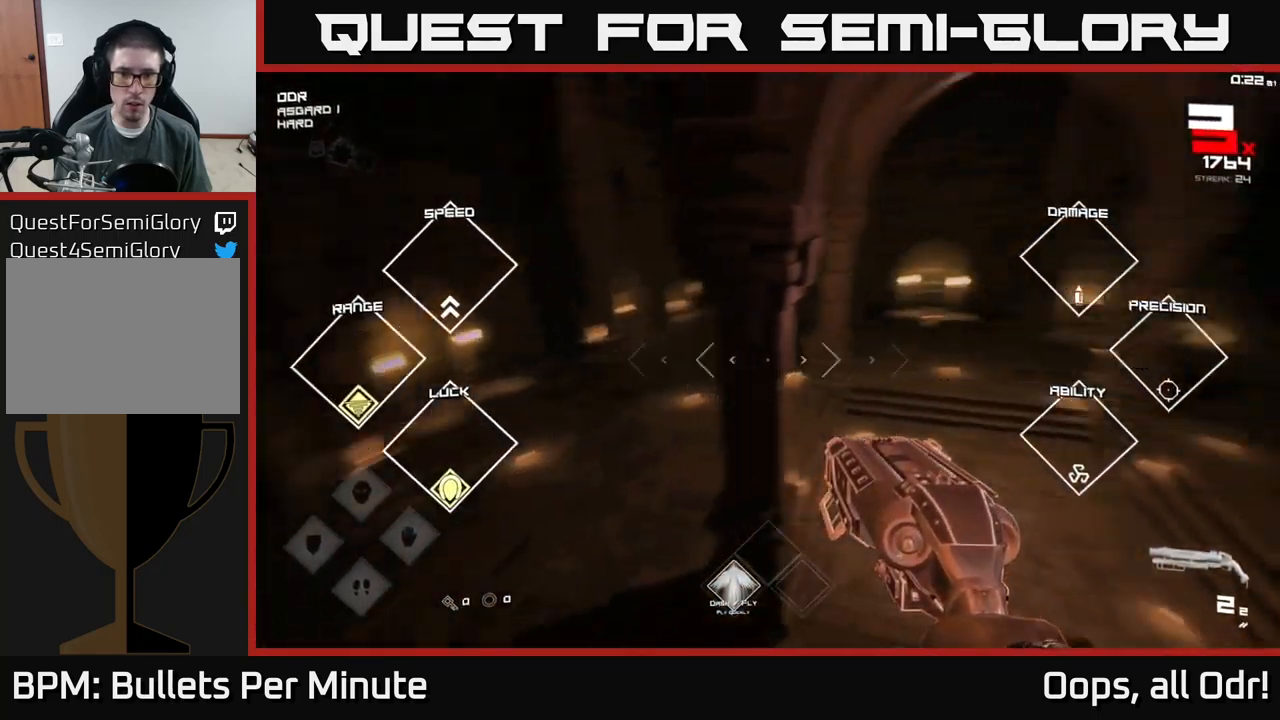
{"buttons": [], "left_stick": "up-left", "right_stick": "left", "events": [[216, "left_stick", "up-left"], [216, "right_stick", "center"], [433, "right_stick", "left"]]}
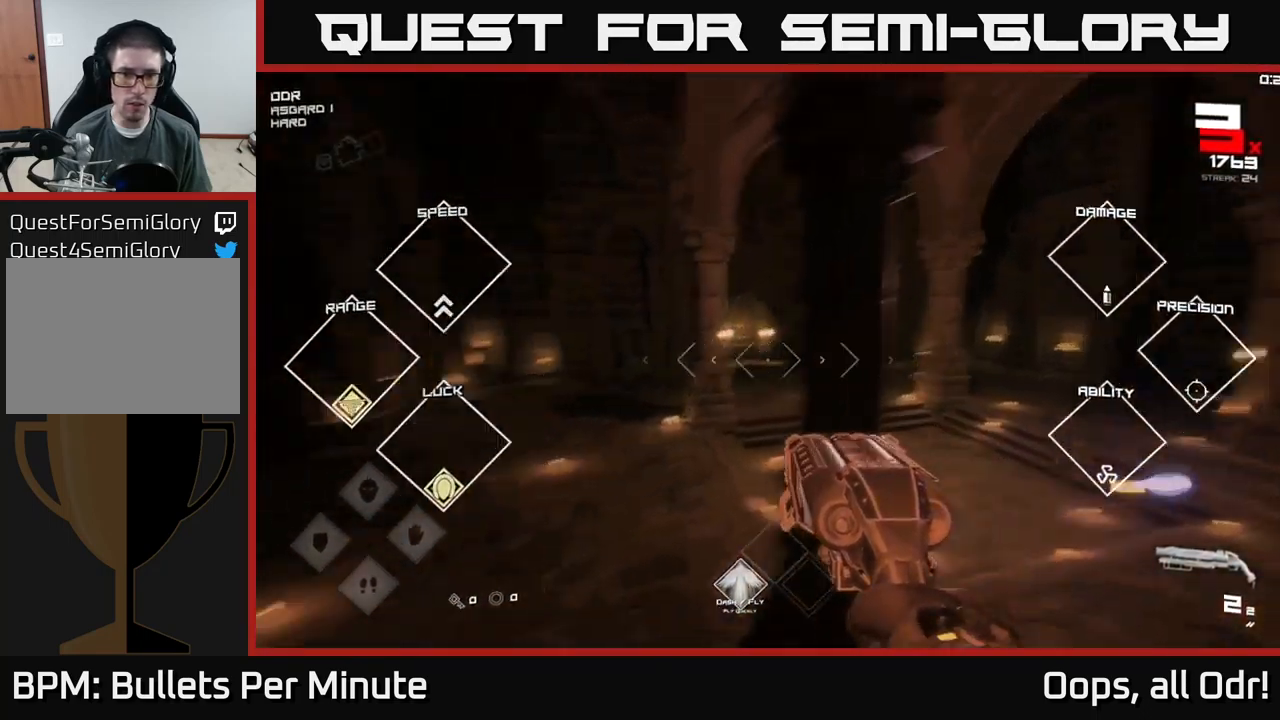
{"buttons": [], "left_stick": "up", "right_stick": "center", "events": [[50, "right_stick", "center"], [133, "left_stick", "up"], [183, "right_stick", "right"], [383, "right_stick", "center"]]}
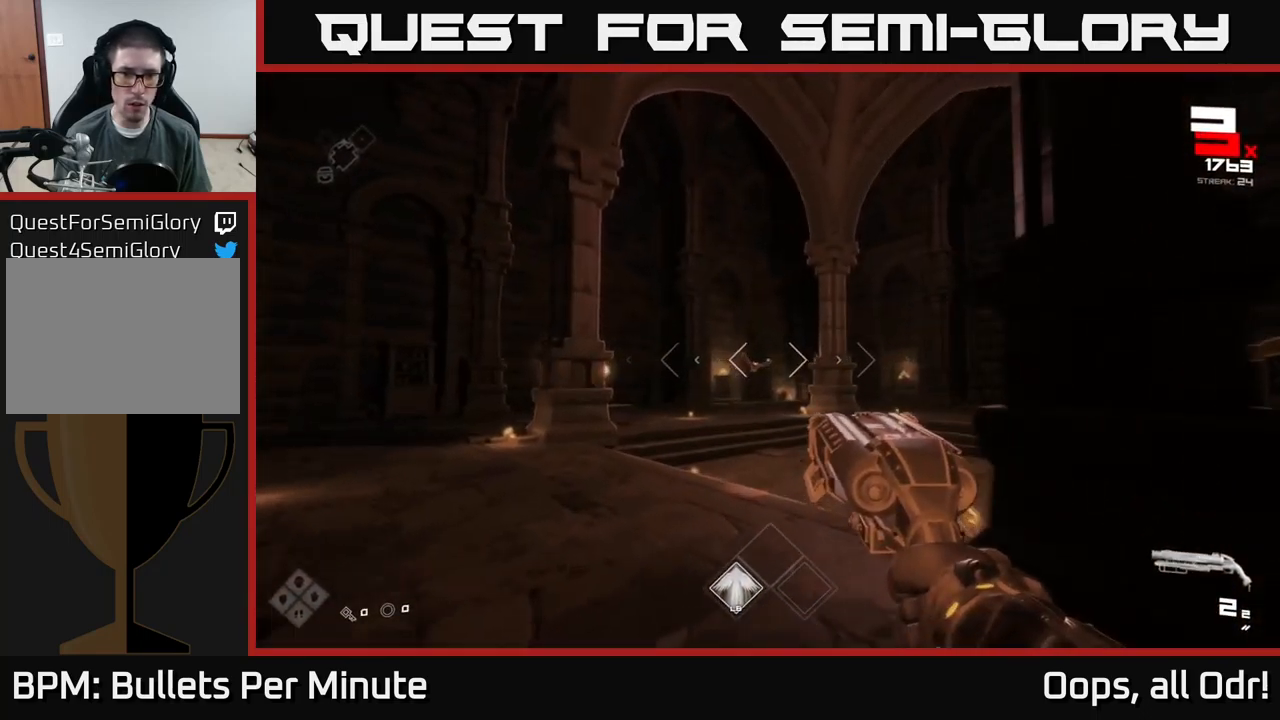
{"buttons": ["R2"], "left_stick": "up-left", "right_stick": "center", "events": [[116, "R2", "down"], [233, "R2", "up"], [416, "R2", "down"], [466, "left_stick", "up-left"]]}
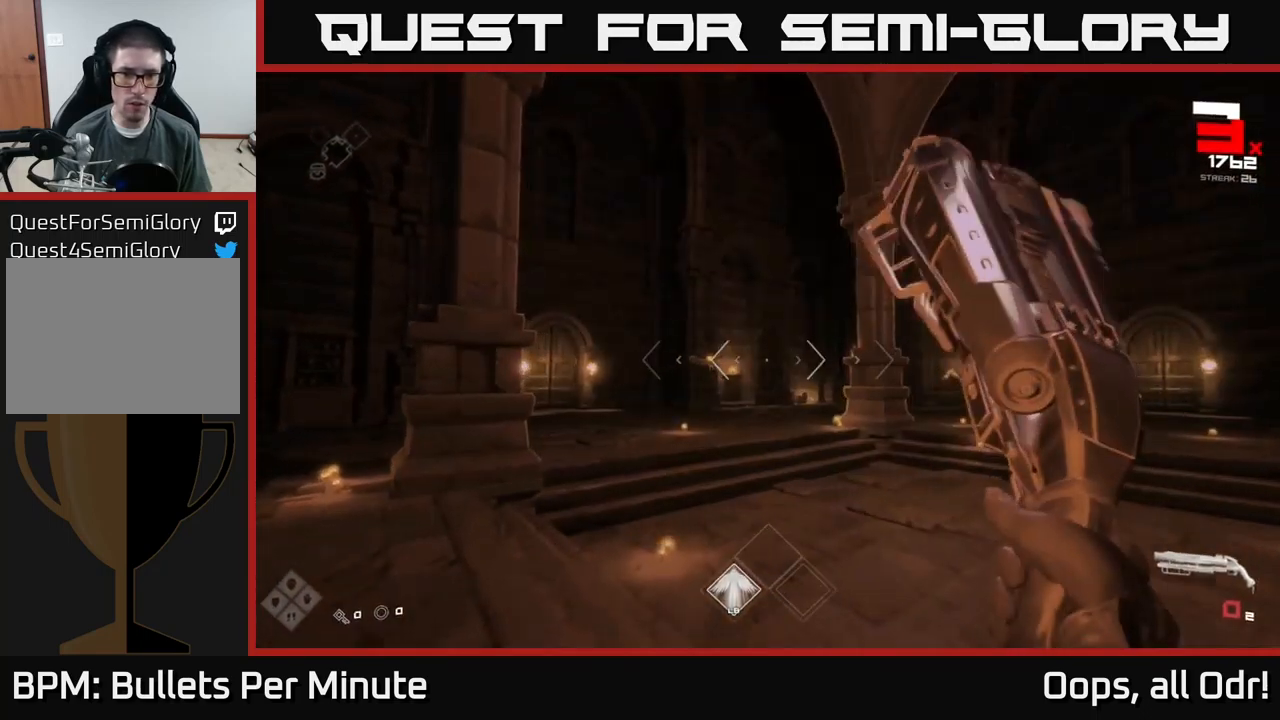
{"buttons": [], "left_stick": "left", "right_stick": "center", "events": [[33, "R2", "up"], [250, "R1", "down"], [283, "left_stick", "left"], [350, "R1", "up"]]}
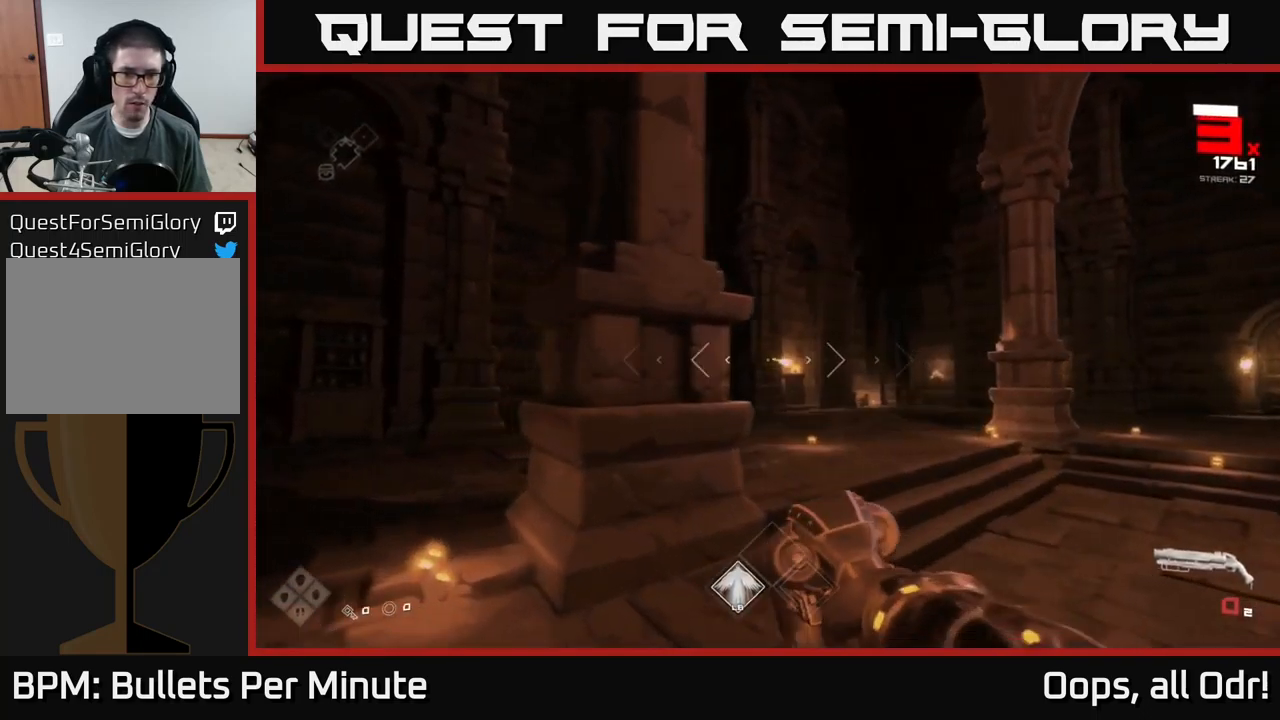
{"buttons": ["R2"], "left_stick": "up", "right_stick": "center", "events": [[100, "R1", "down"], [100, "left_stick", "up-left"], [166, "R1", "up"], [283, "right_stick", "left"], [416, "left_stick", "up"], [416, "right_stick", "center"], [433, "R2", "down"]]}
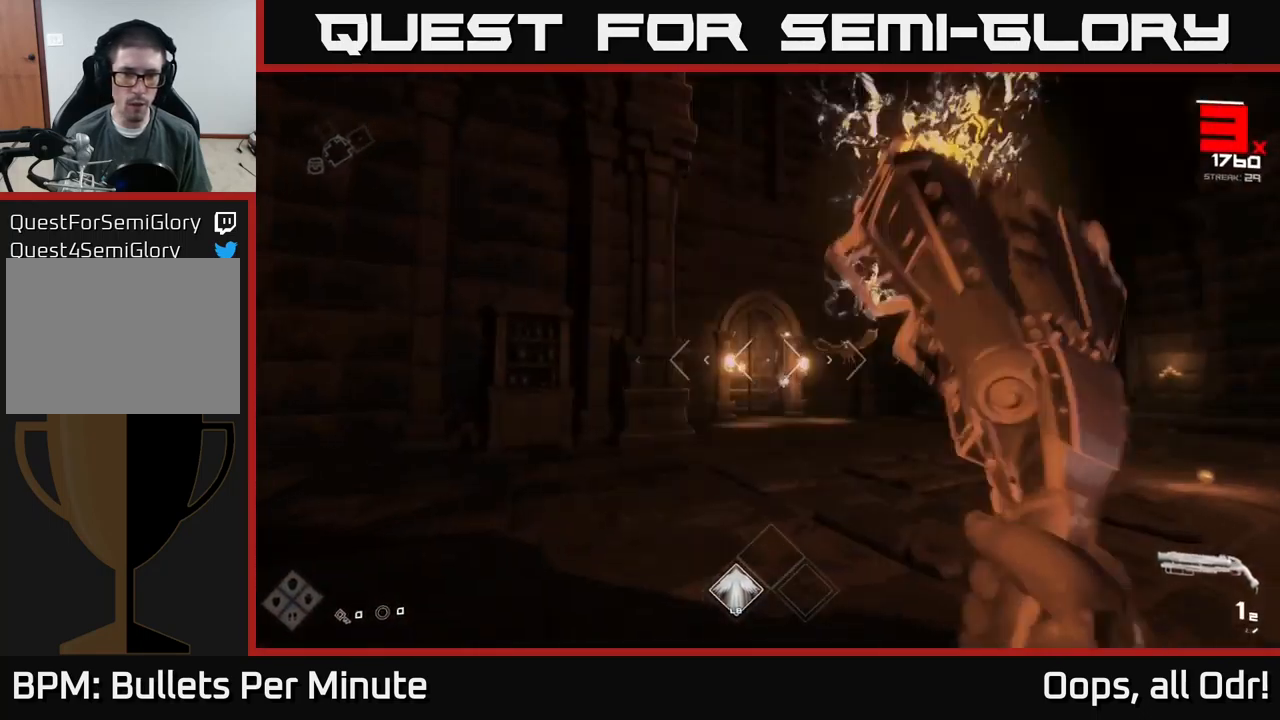
{"buttons": [], "left_stick": "left", "right_stick": "center", "events": [[33, "left_stick", "up-right"], [50, "R2", "up"], [166, "left_stick", "up"], [233, "right_stick", "up-right"], [300, "R2", "down"], [316, "left_stick", "up-left"], [316, "right_stick", "center"], [383, "R2", "up"], [450, "left_stick", "left"]]}
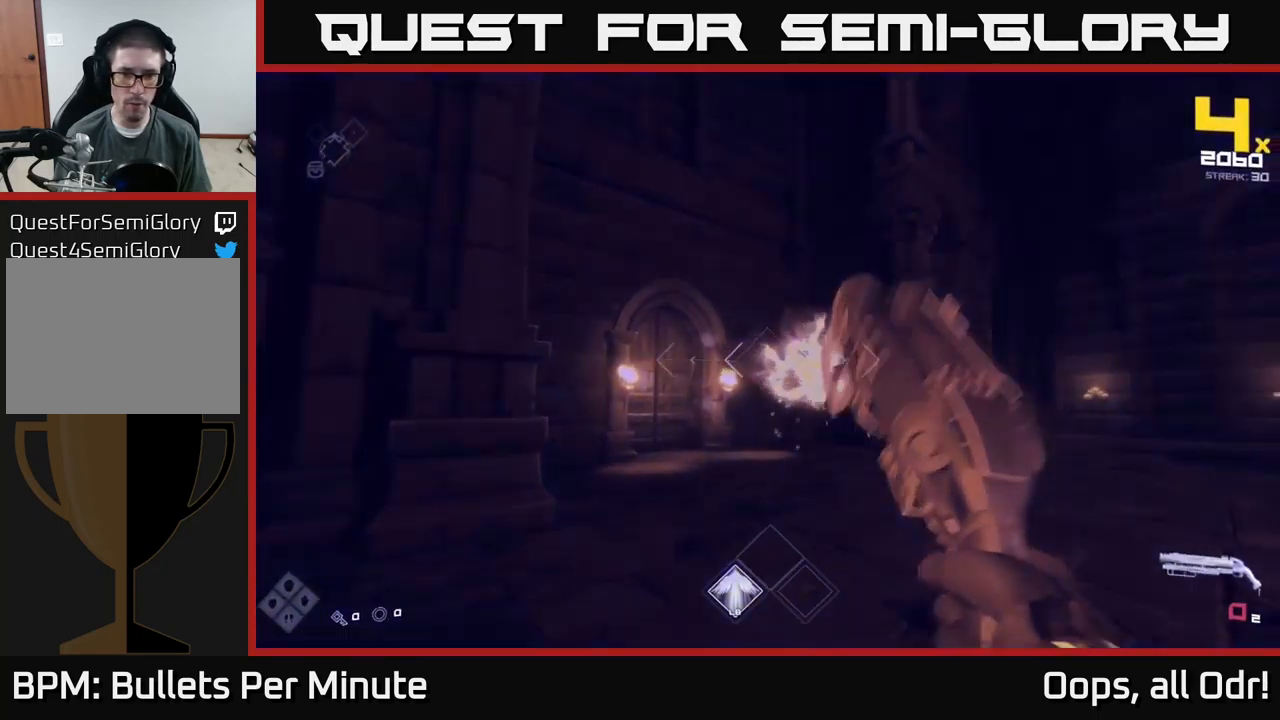
{"buttons": ["R1"], "left_stick": "up-left", "right_stick": "right", "events": [[33, "right_stick", "right"], [116, "R1", "down"], [233, "left_stick", "up-left"], [266, "R1", "up"], [450, "R1", "down"]]}
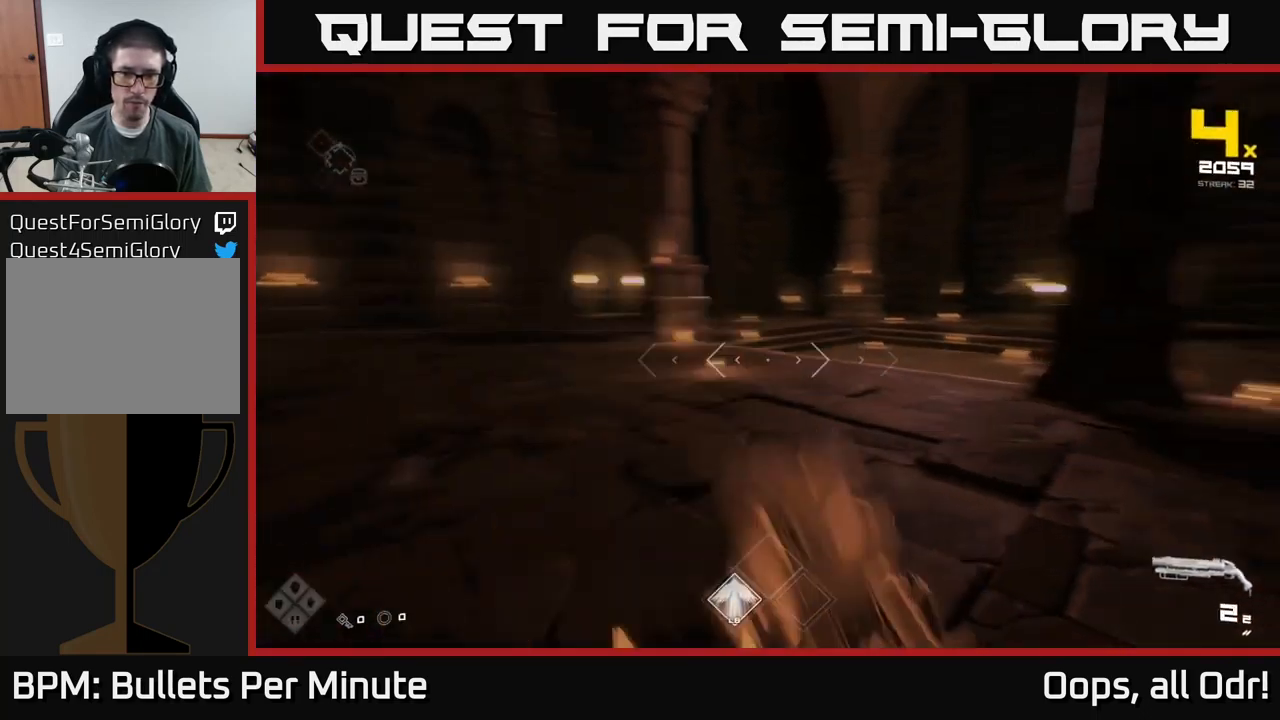
{"buttons": [], "left_stick": "up", "right_stick": "center", "events": [[66, "R1", "up"], [233, "right_stick", "center"], [283, "L1", "down"], [400, "L1", "up"], [467, "left_stick", "up"]]}
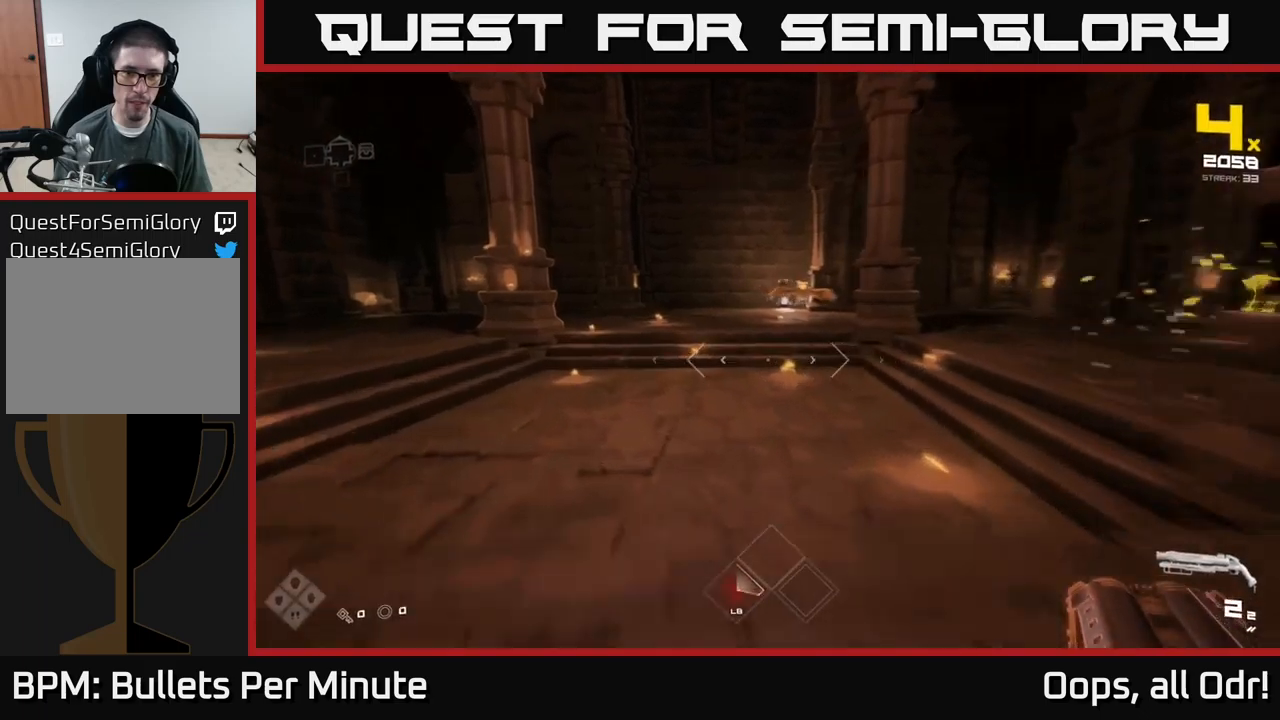
{"buttons": ["R2"], "left_stick": "left", "right_stick": "center", "events": [[50, "right_stick", "up-right"], [133, "right_stick", "center"], [150, "R2", "down"], [283, "R2", "up"], [300, "left_stick", "up-left"], [333, "right_stick", "up-right"], [450, "left_stick", "left"], [483, "R2", "down"], [483, "right_stick", "center"]]}
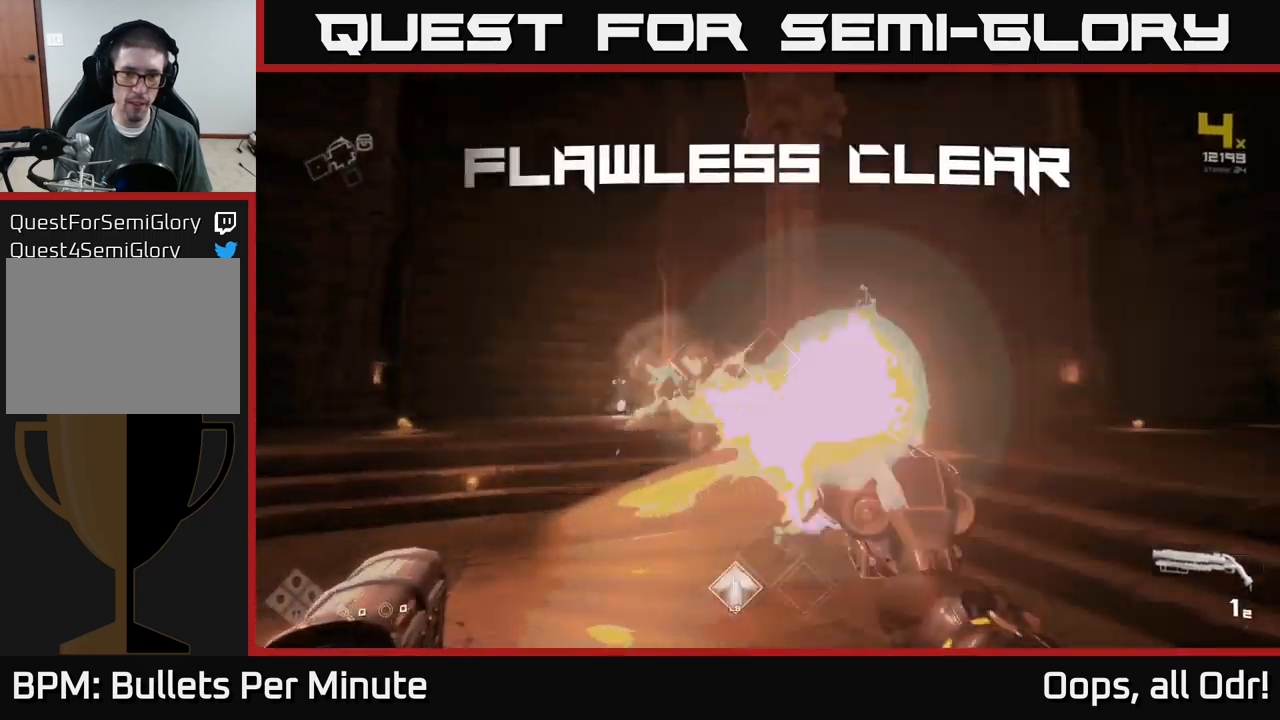
{"buttons": [], "left_stick": "right", "right_stick": "center", "events": [[33, "R2", "up"], [150, "left_stick", "up-left"], [217, "right_stick", "down-right"], [350, "R1", "down"], [433, "left_stick", "up-right"], [450, "R1", "up"], [500, "left_stick", "right"], [500, "right_stick", "center"]]}
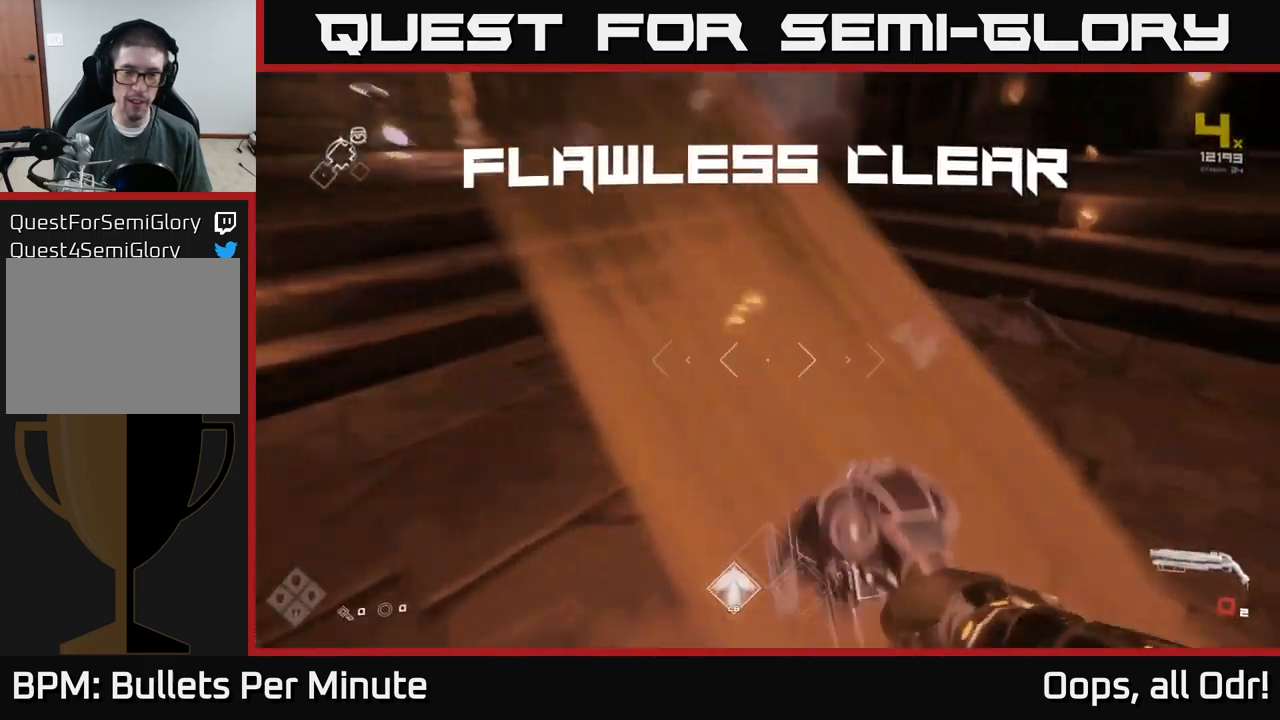
{"buttons": [], "left_stick": "left", "right_stick": "center", "events": [[50, "left_stick", "down-right"], [200, "R1", "down"], [217, "right_stick", "left"], [333, "R1", "up"], [433, "left_stick", "left"], [433, "right_stick", "center"]]}
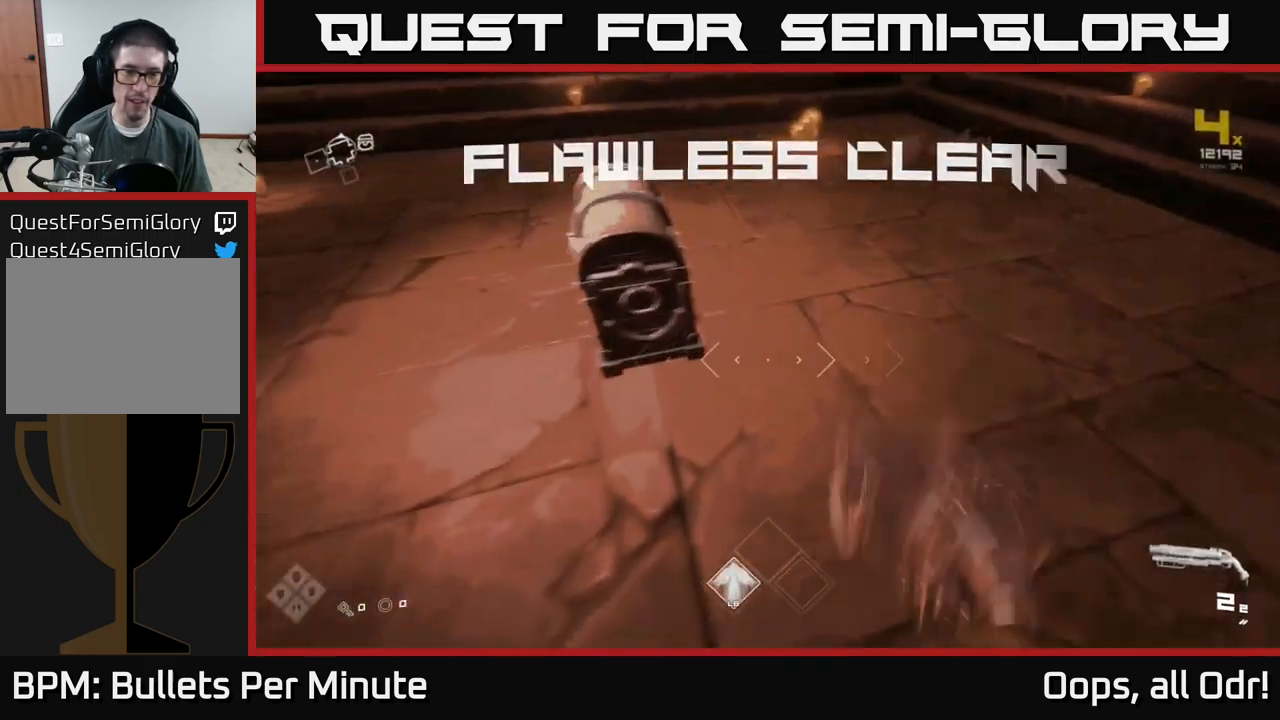
{"buttons": [], "left_stick": "center", "right_stick": "center", "events": [[17, "X", "down"], [100, "left_stick", "center"], [133, "X", "up"], [283, "X", "down"], [333, "X", "up"]]}
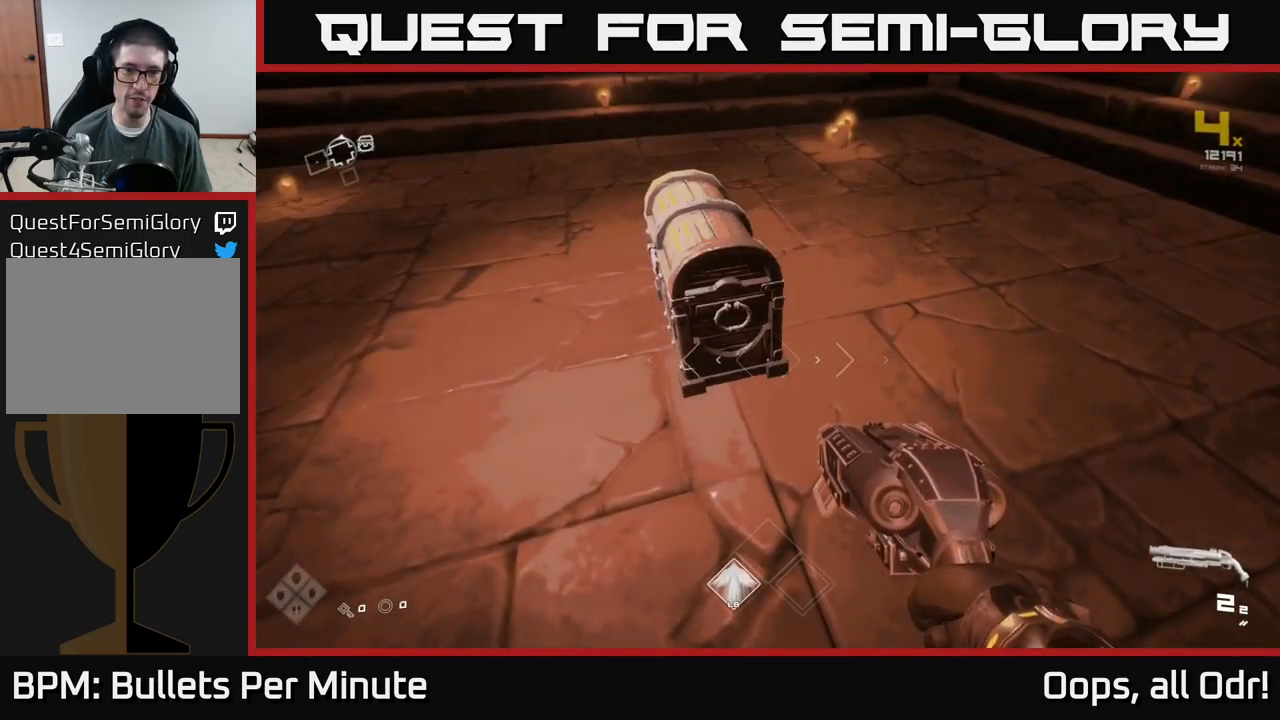
{"buttons": ["X"], "left_stick": "center", "right_stick": "center", "events": [[67, "left_stick", "up"], [183, "X", "down"], [233, "left_stick", "center"], [300, "X", "up"], [417, "X", "down"]]}
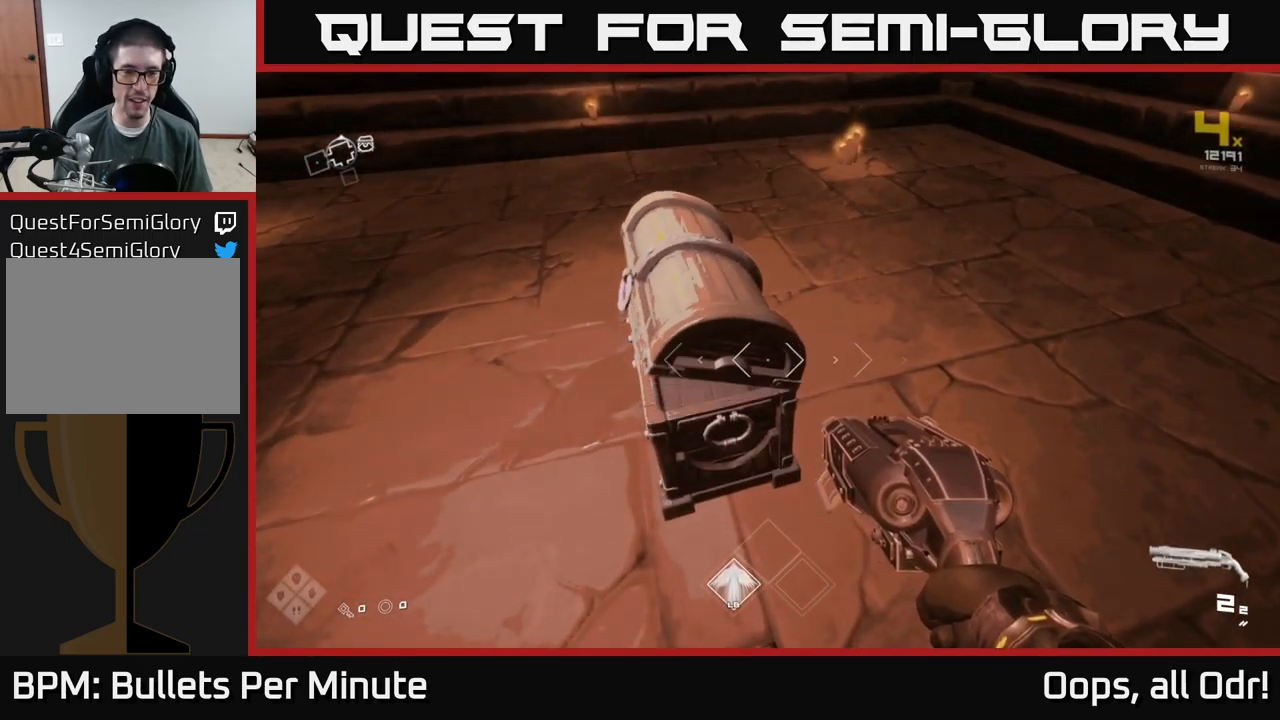
{"buttons": [], "left_stick": "center", "right_stick": "center", "events": [[17, "X", "up"], [33, "left_stick", "up"], [183, "left_stick", "center"]]}
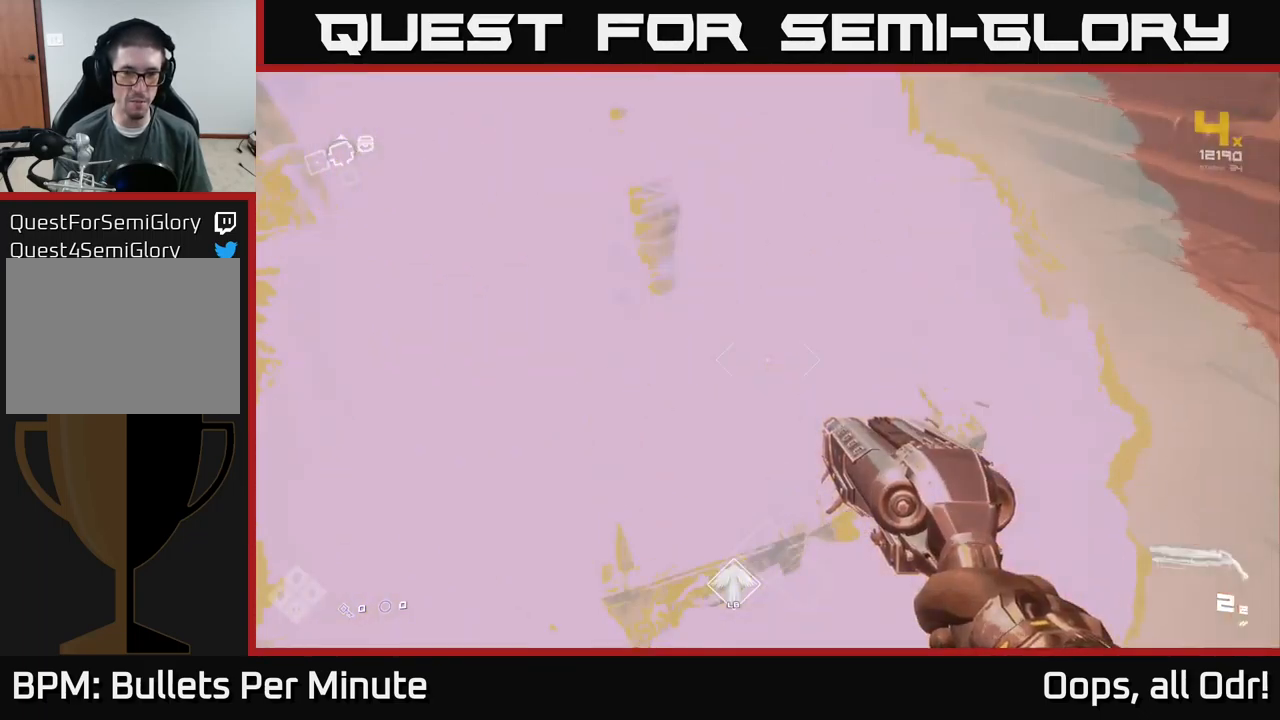
{"buttons": [], "left_stick": "left", "right_stick": "right", "events": [[200, "left_stick", "up"], [417, "right_stick", "right"], [433, "left_stick", "left"]]}
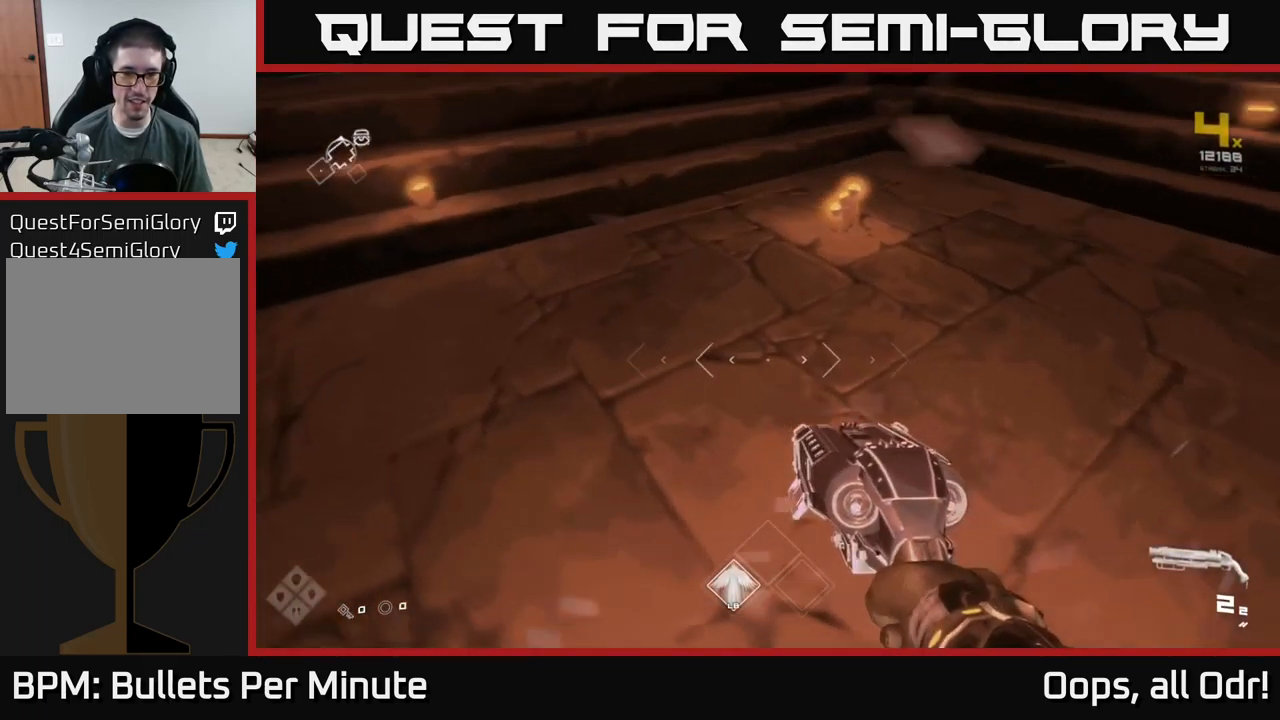
{"buttons": [], "left_stick": "up-right", "right_stick": "right", "events": [[50, "left_stick", "down"], [117, "left_stick", "down-right"], [217, "left_stick", "right"], [350, "left_stick", "up-right"]]}
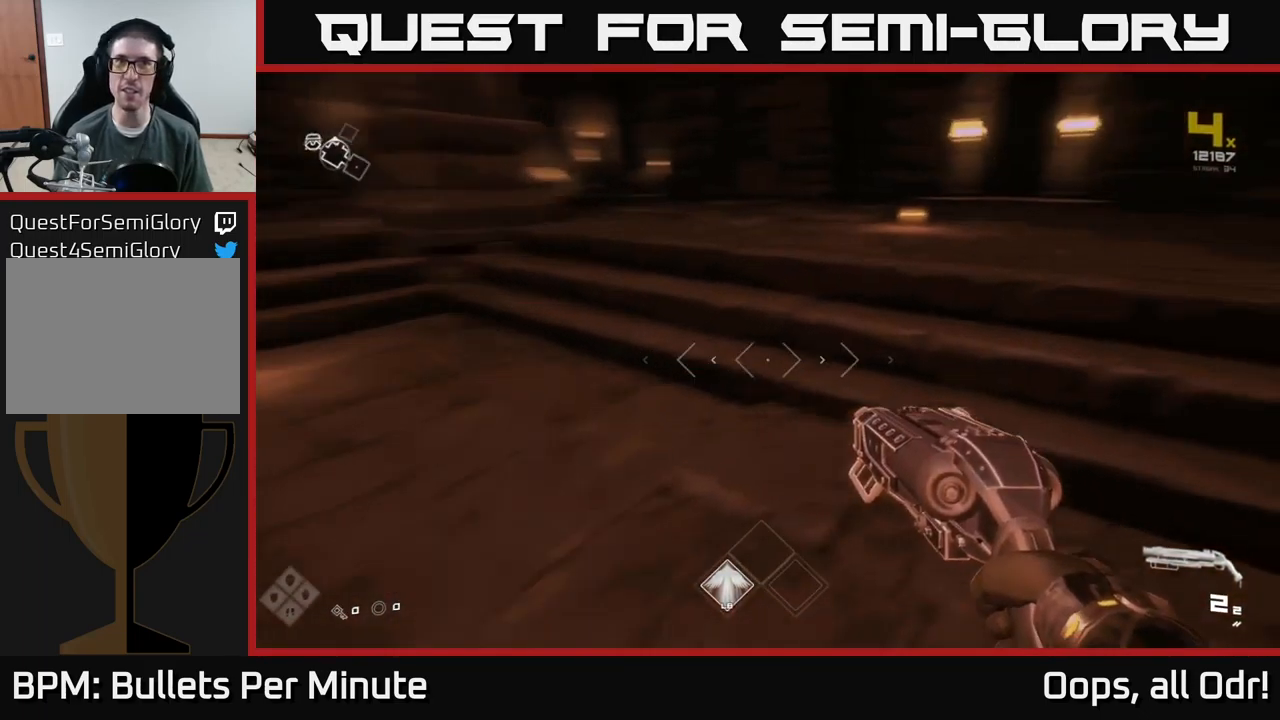
{"buttons": [], "left_stick": "up", "right_stick": "center", "events": [[33, "left_stick", "up"], [67, "right_stick", "center"], [167, "A", "down"], [233, "A", "up"]]}
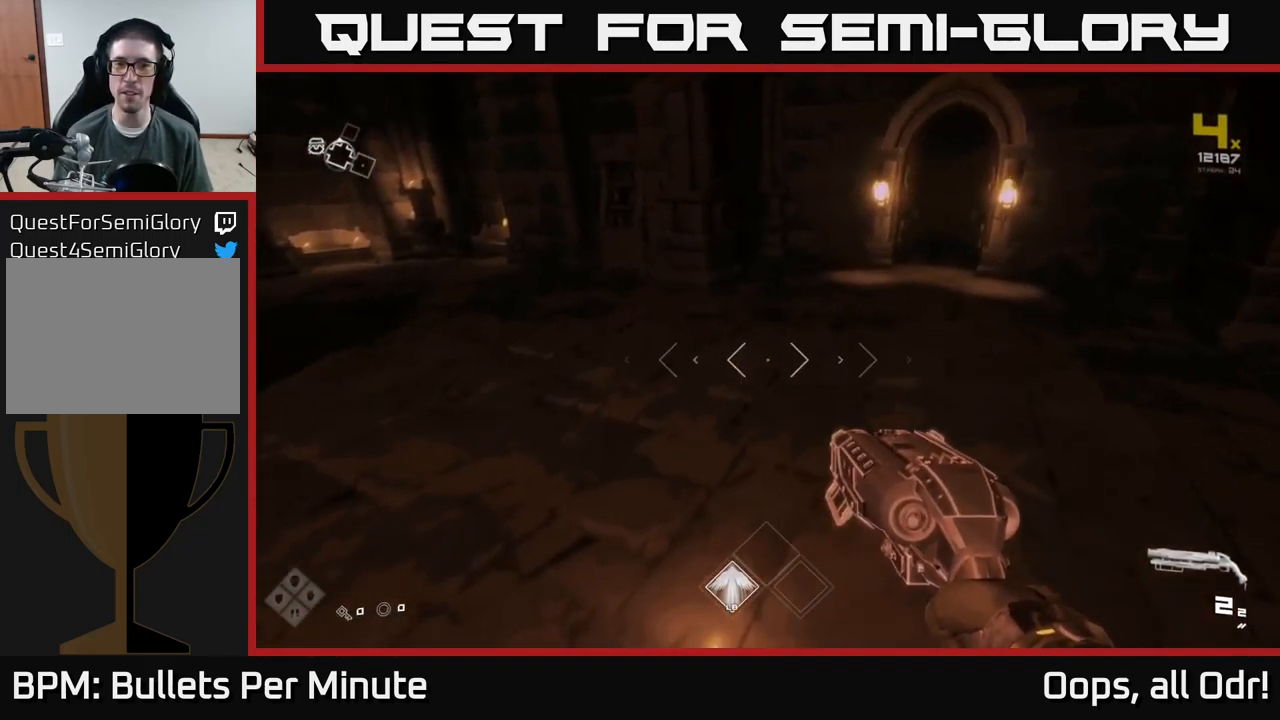
{"buttons": [], "left_stick": "up", "right_stick": "center", "events": [[167, "right_stick", "left"], [383, "right_stick", "center"]]}
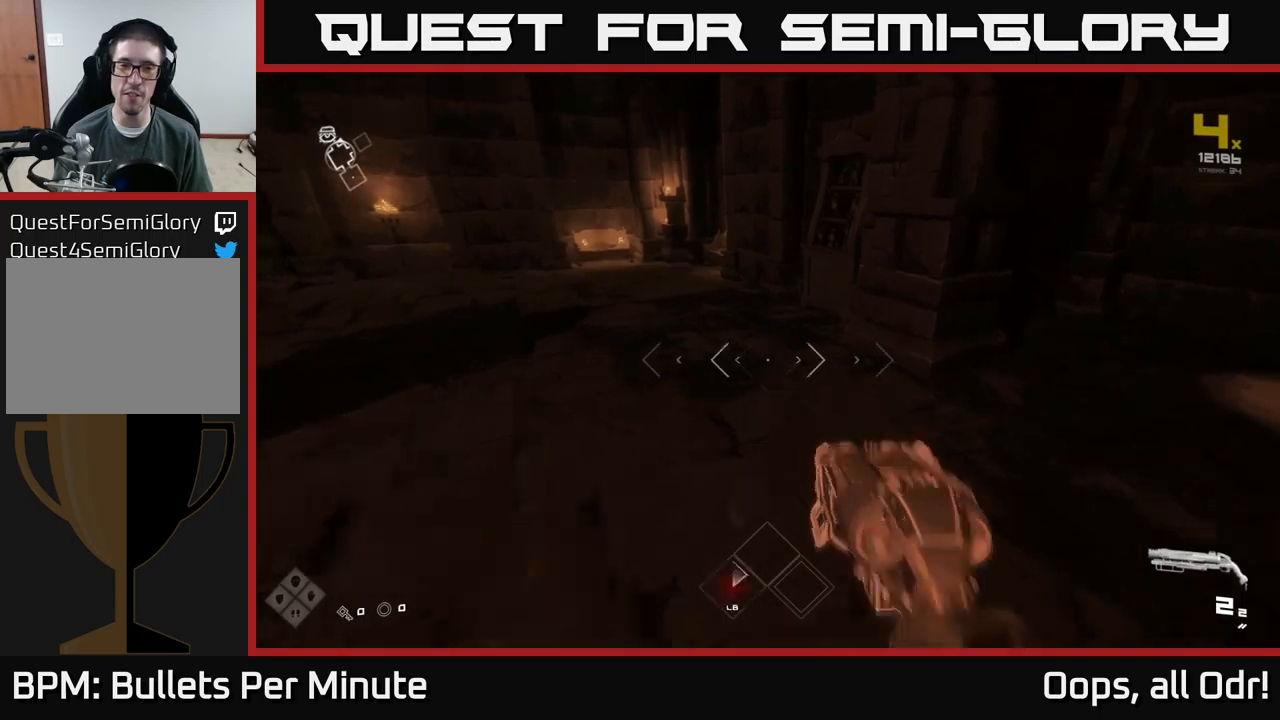
{"buttons": [], "left_stick": "up", "right_stick": "left", "events": [[34, "L1", "down"], [67, "right_stick", "left"], [200, "L1", "up"]]}
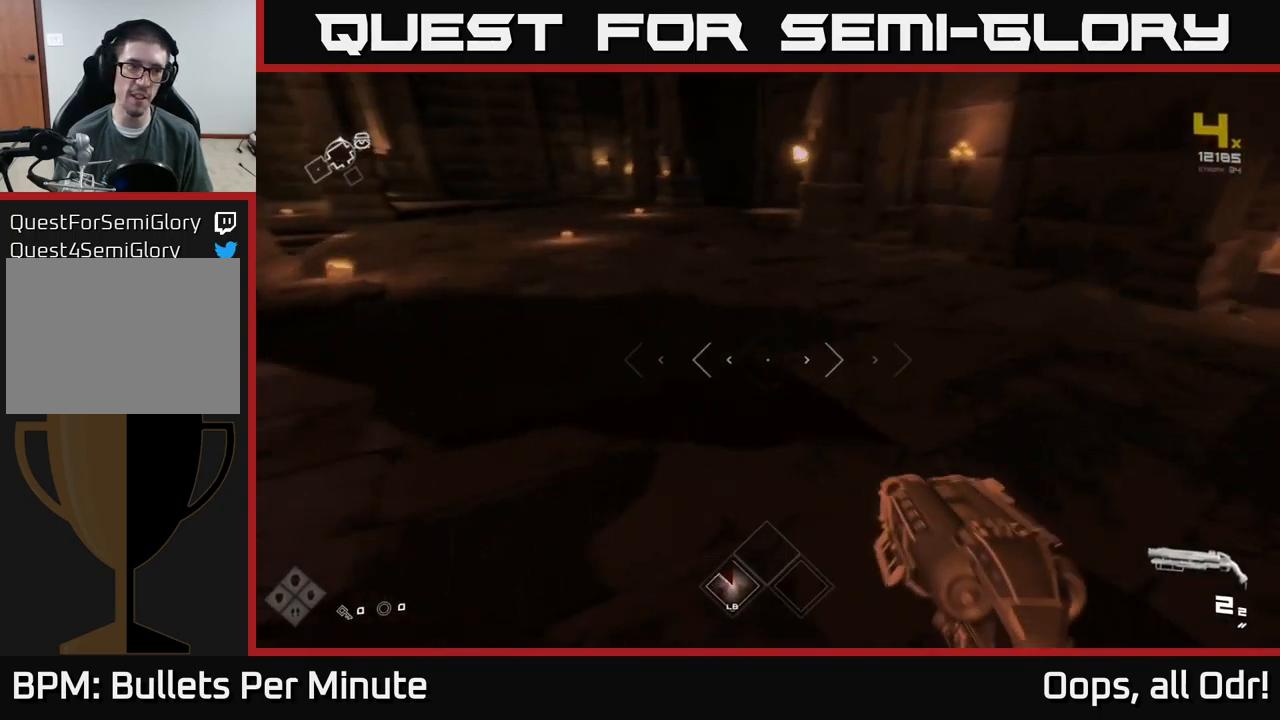
{"buttons": ["L1"], "left_stick": "up", "right_stick": "center", "events": [[17, "right_stick", "center"], [200, "right_stick", "left"], [367, "L1", "down"], [384, "right_stick", "center"]]}
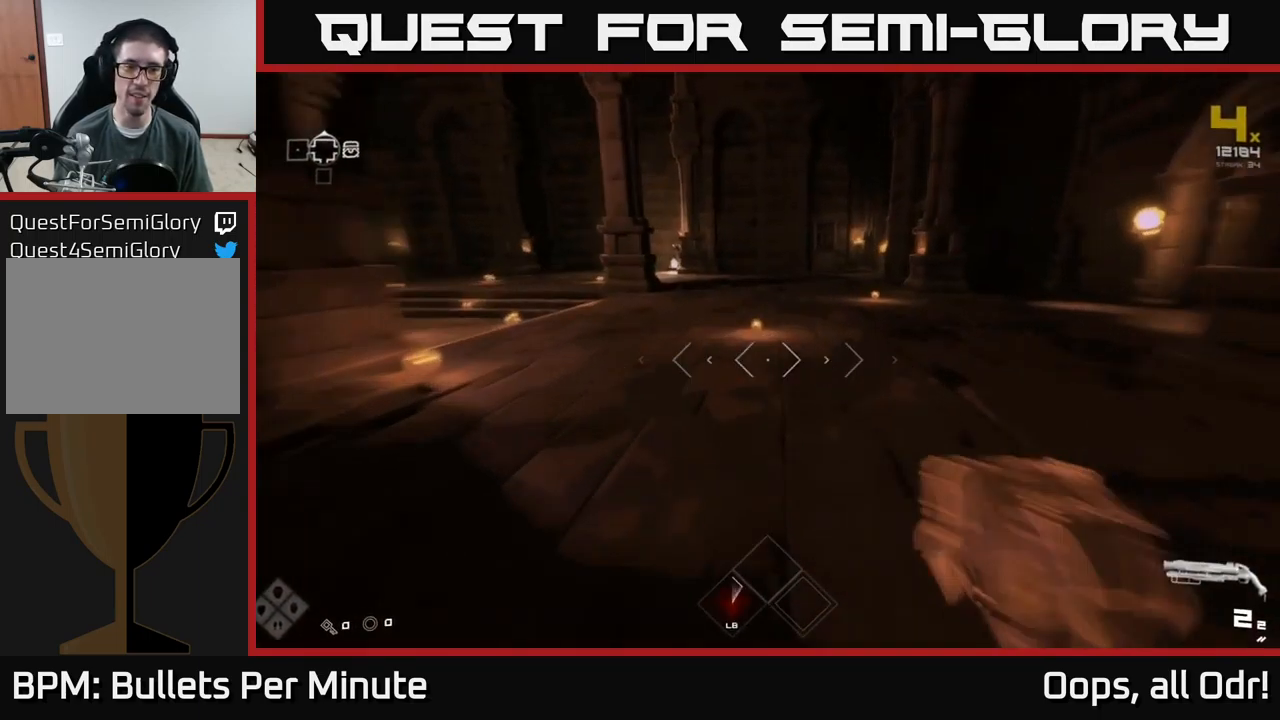
{"buttons": ["L1"], "left_stick": "up", "right_stick": "center", "events": []}
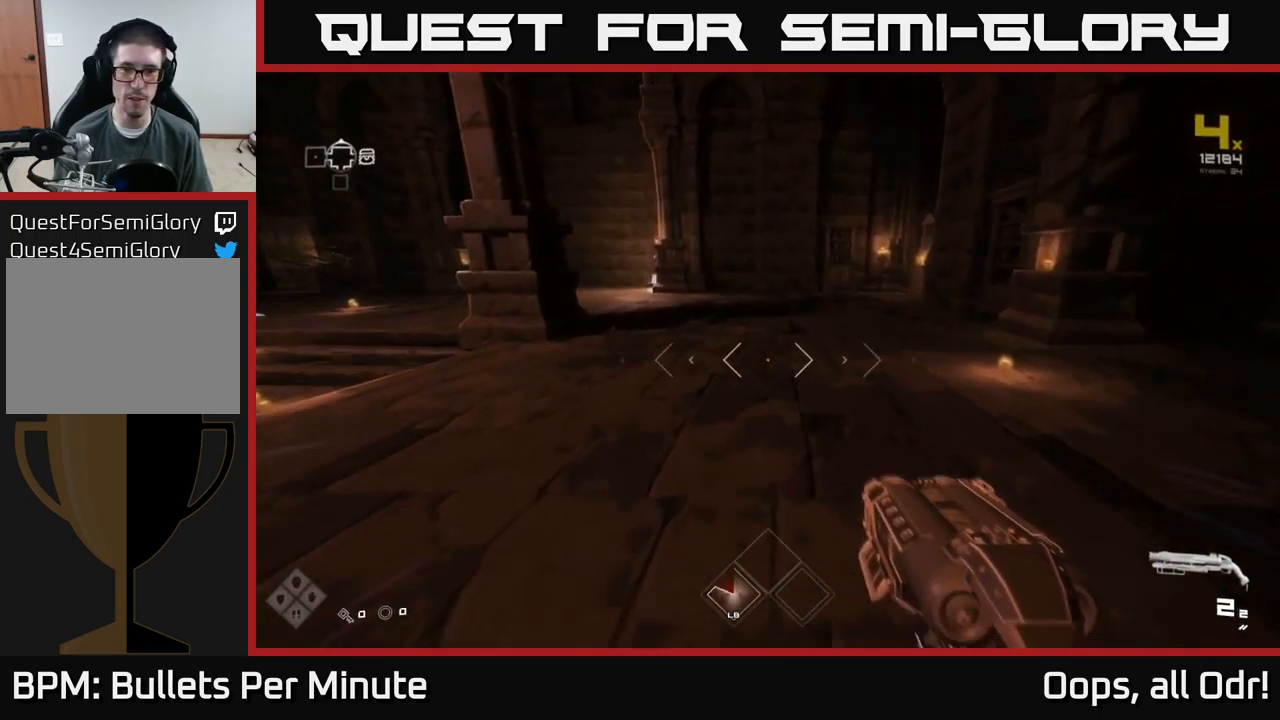
{"buttons": ["L1"], "left_stick": "up", "right_stick": "center", "events": [[234, "right_stick", "left"], [434, "right_stick", "center"]]}
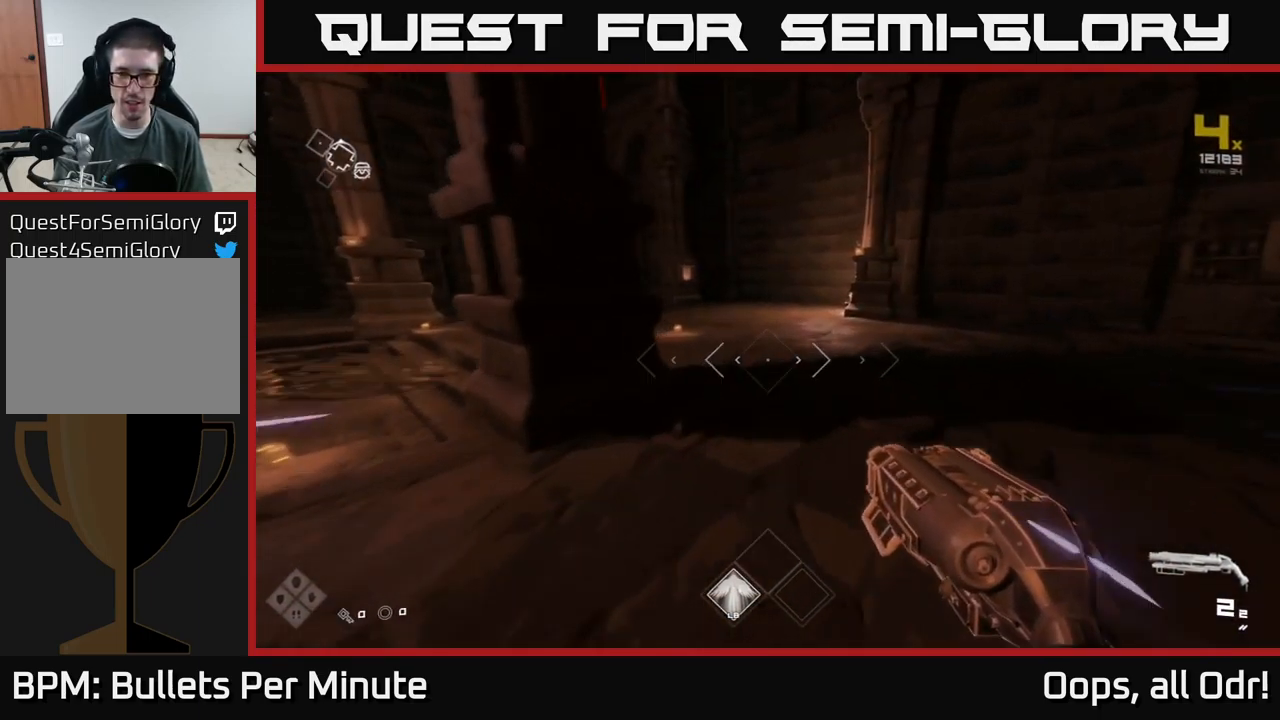
{"buttons": ["L1"], "left_stick": "up", "right_stick": "left", "events": [[234, "right_stick", "left"]]}
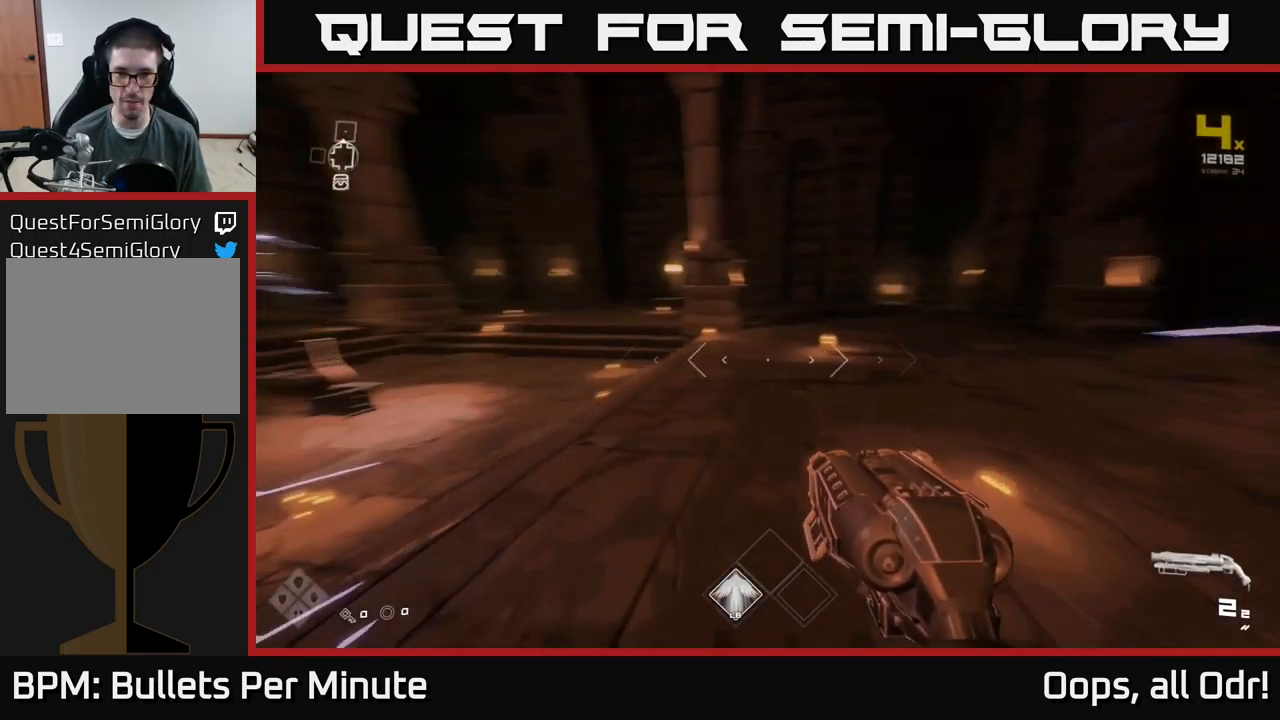
{"buttons": ["L1"], "left_stick": "up", "right_stick": "left", "events": [[234, "right_stick", "center"], [384, "right_stick", "left"]]}
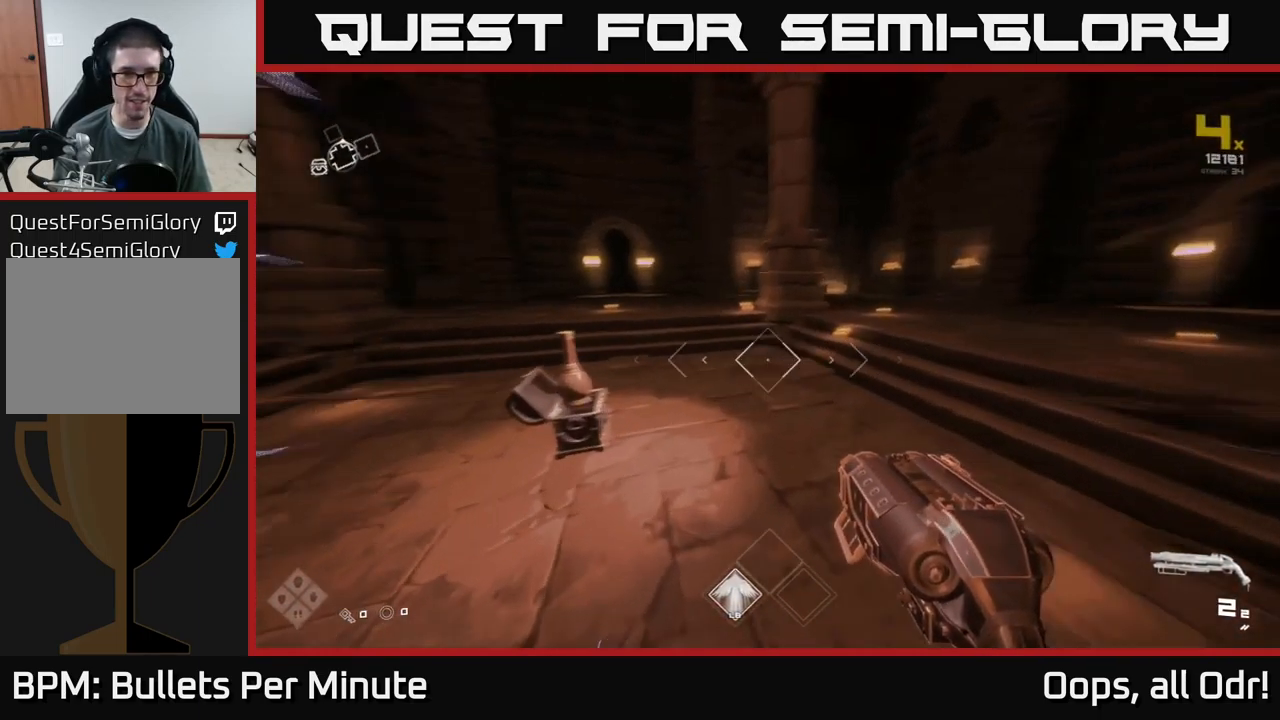
{"buttons": ["L1"], "left_stick": "up", "right_stick": "center", "events": [[117, "right_stick", "center"], [284, "left_stick", "up-left"], [450, "left_stick", "up"]]}
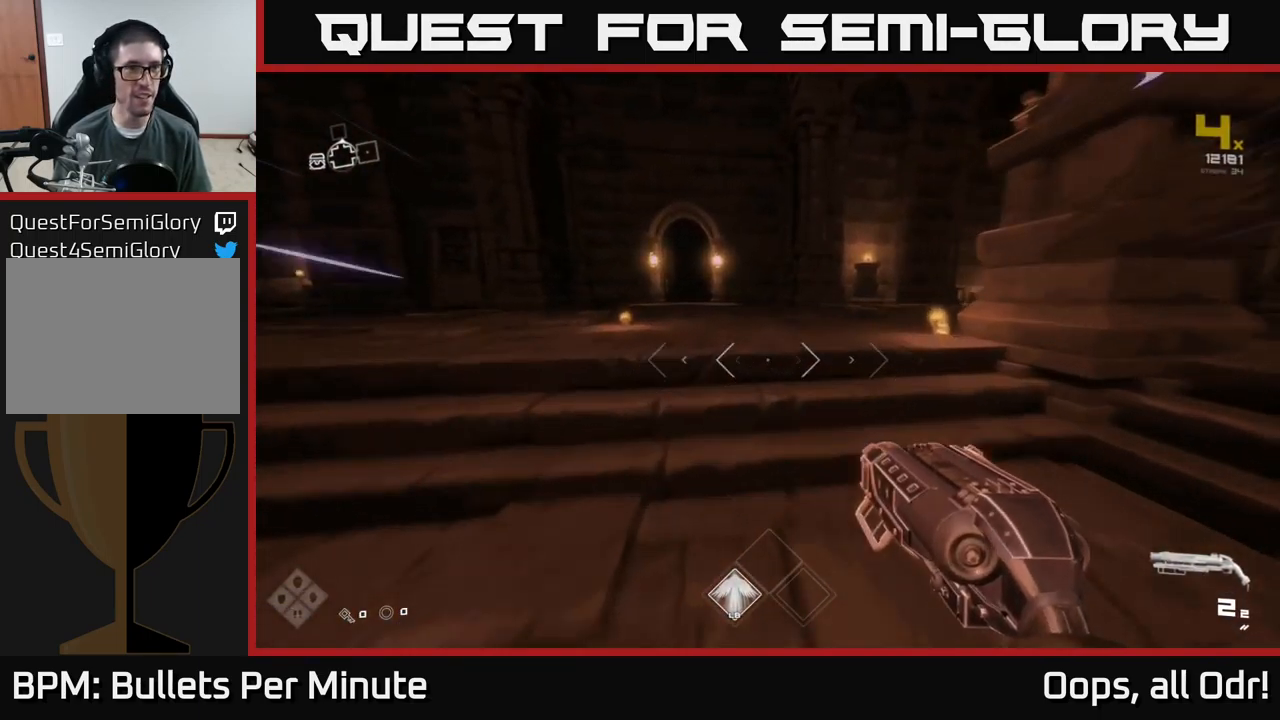
{"buttons": ["L1"], "left_stick": "up-left", "right_stick": "left", "events": [[300, "left_stick", "up-left"], [417, "right_stick", "left"]]}
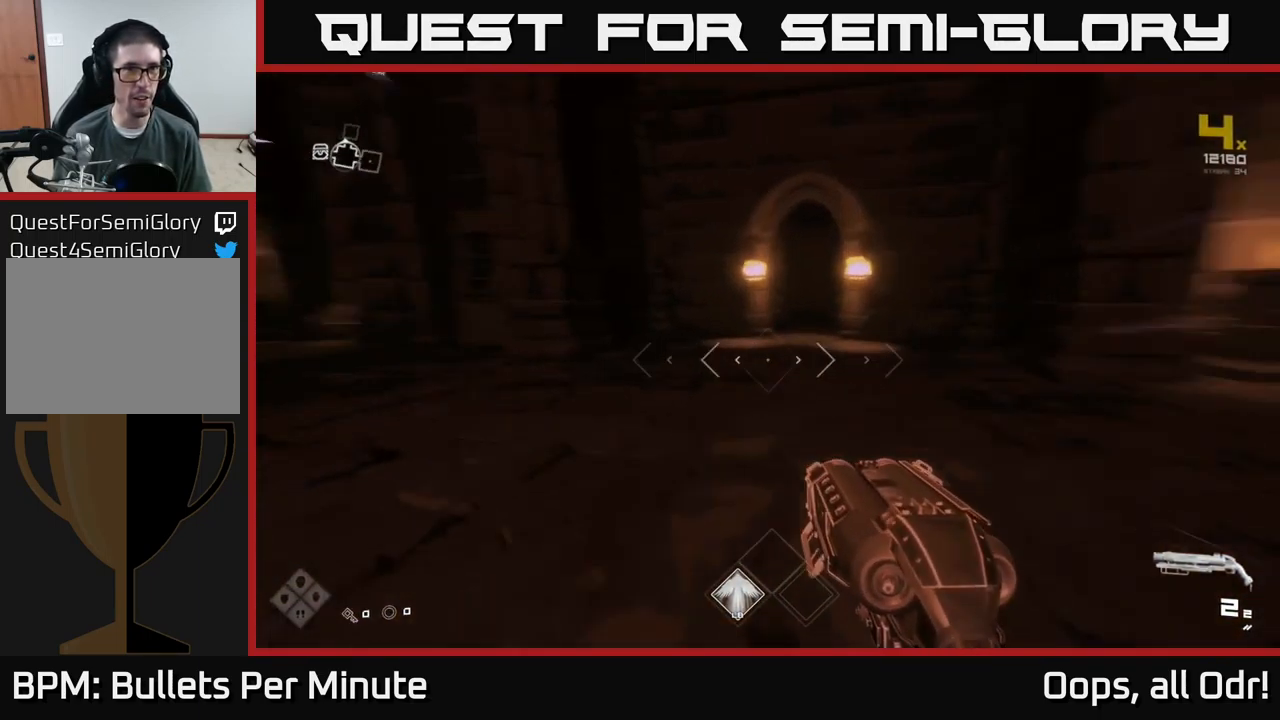
{"buttons": ["L1"], "left_stick": "up", "right_stick": "center", "events": [[50, "left_stick", "up"], [50, "right_stick", "center"]]}
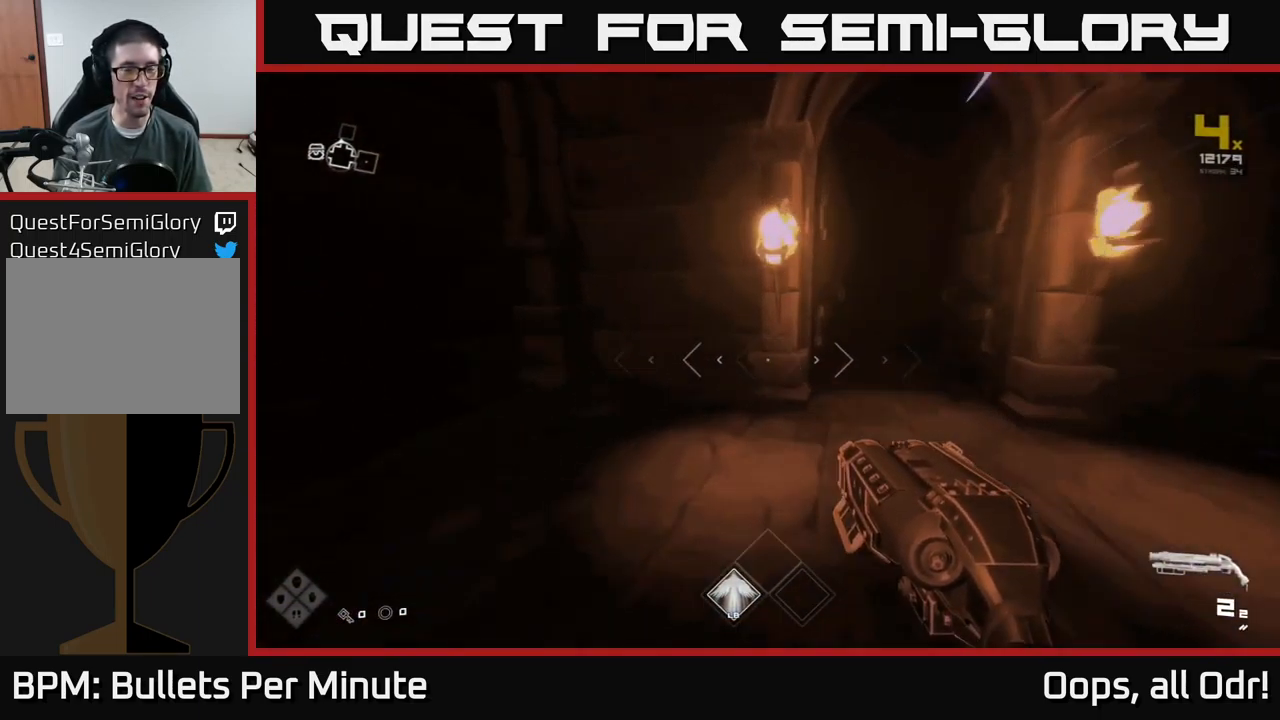
{"buttons": ["L1"], "left_stick": "up", "right_stick": "center", "events": [[134, "right_stick", "right"], [250, "right_stick", "center"]]}